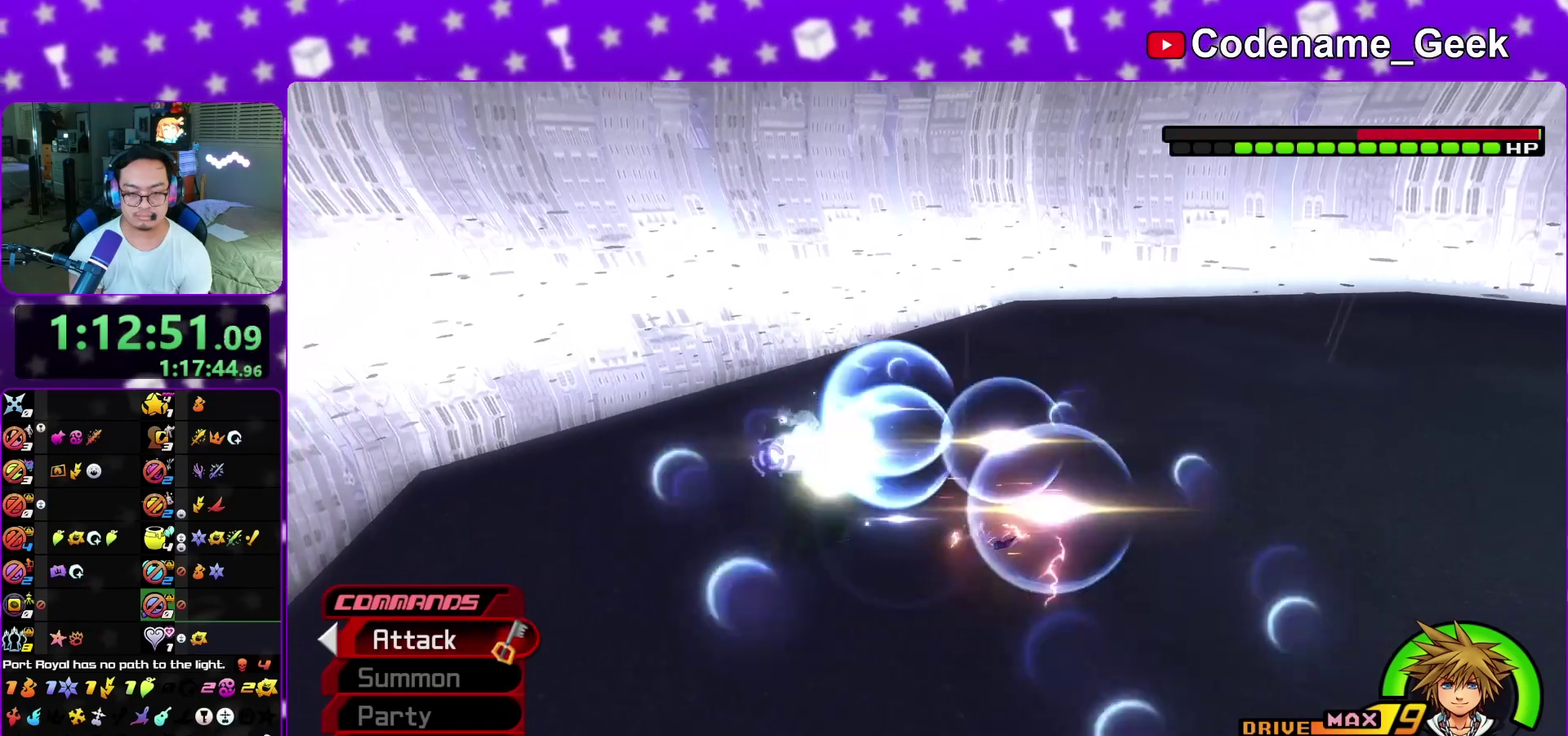
Gameplay with a controller (Nintendo layout); each line is a JSON object with the inputs held at the frame after it (dt_ms = milliseconds from this image to that frame). "events" lists button and stick changes between this image and that frame as [ms after this image, input, new state], when the widget could be followed in between. This overlay highlights the sticks when they move; stick clicks (L3 R3) are not distinguishable. Not read: L3 R1 R3 SELECT START.
{"dt_ms": 300, "buttons": ["A"], "left_stick": "center", "right_stick": "center", "events": [[67, "A", "up"], [67, "left_stick", "center"], [117, "A", "down"], [233, "A", "up"], [283, "A", "down"]]}
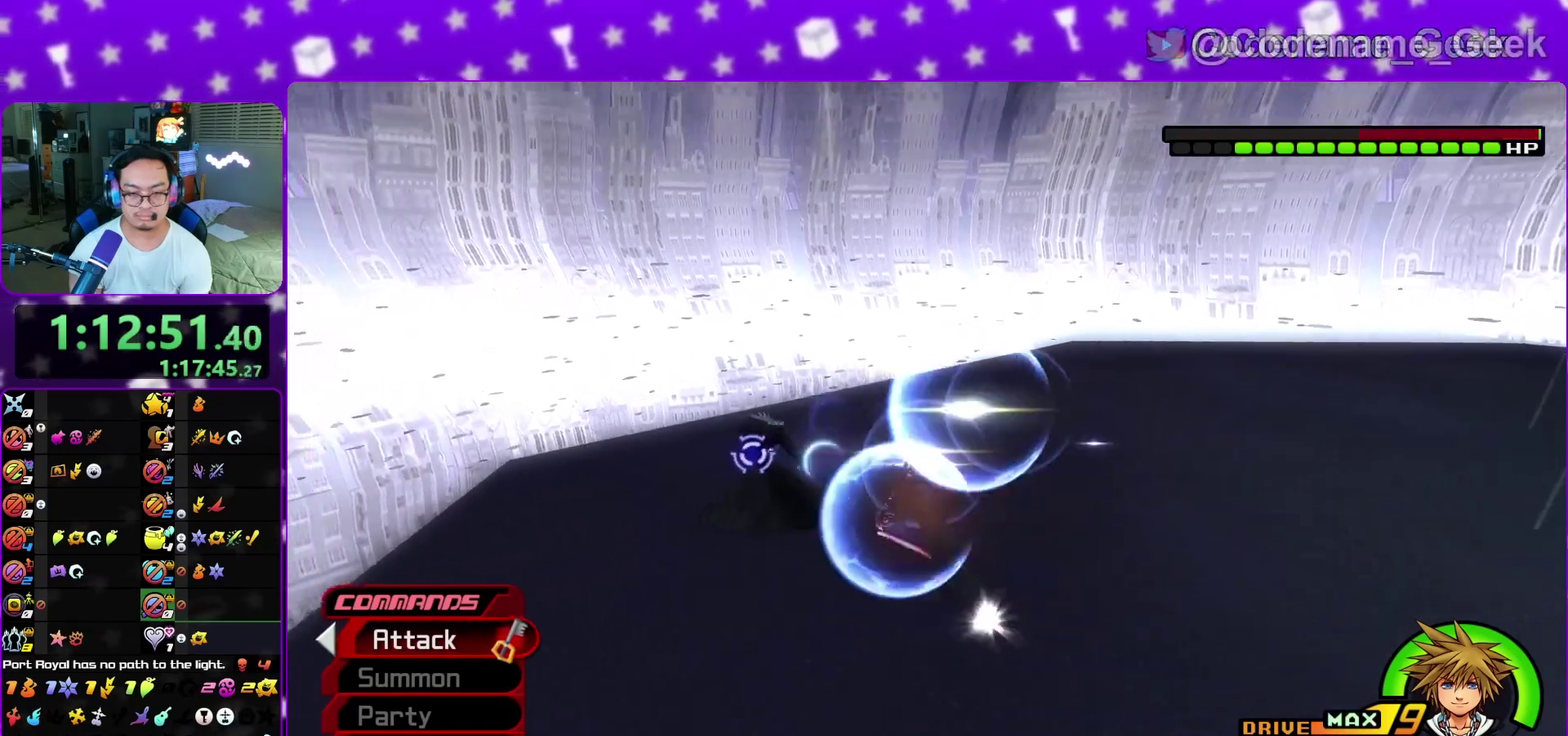
{"dt_ms": 700, "buttons": [], "left_stick": "center", "right_stick": "center", "events": [[117, "A", "up"], [167, "A", "down"], [283, "A", "up"], [367, "A", "down"], [483, "A", "up"], [583, "A", "down"], [683, "A", "up"]]}
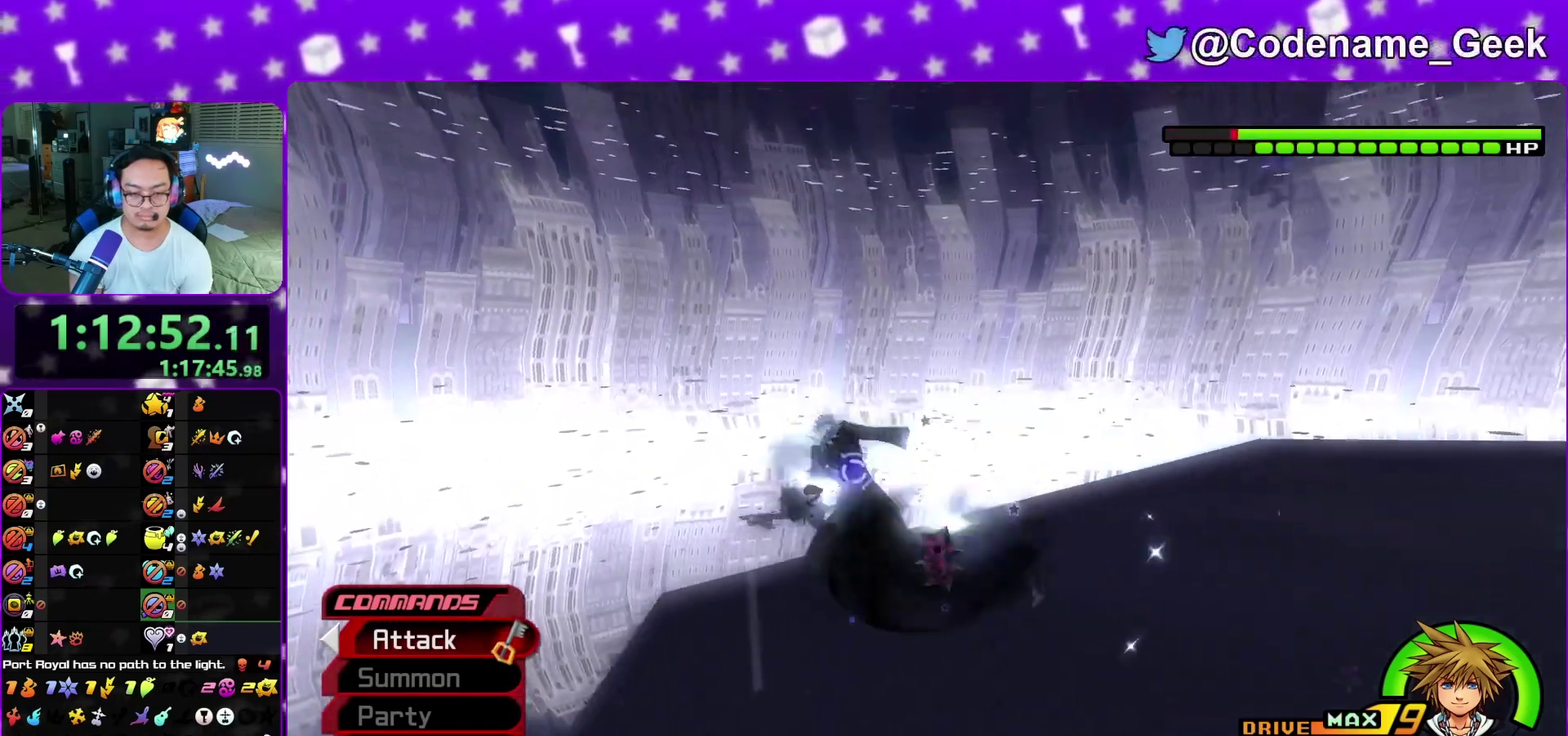
{"dt_ms": 300, "buttons": ["A"], "left_stick": "center", "right_stick": "center", "events": [[67, "A", "down"], [183, "A", "up"], [267, "A", "down"]]}
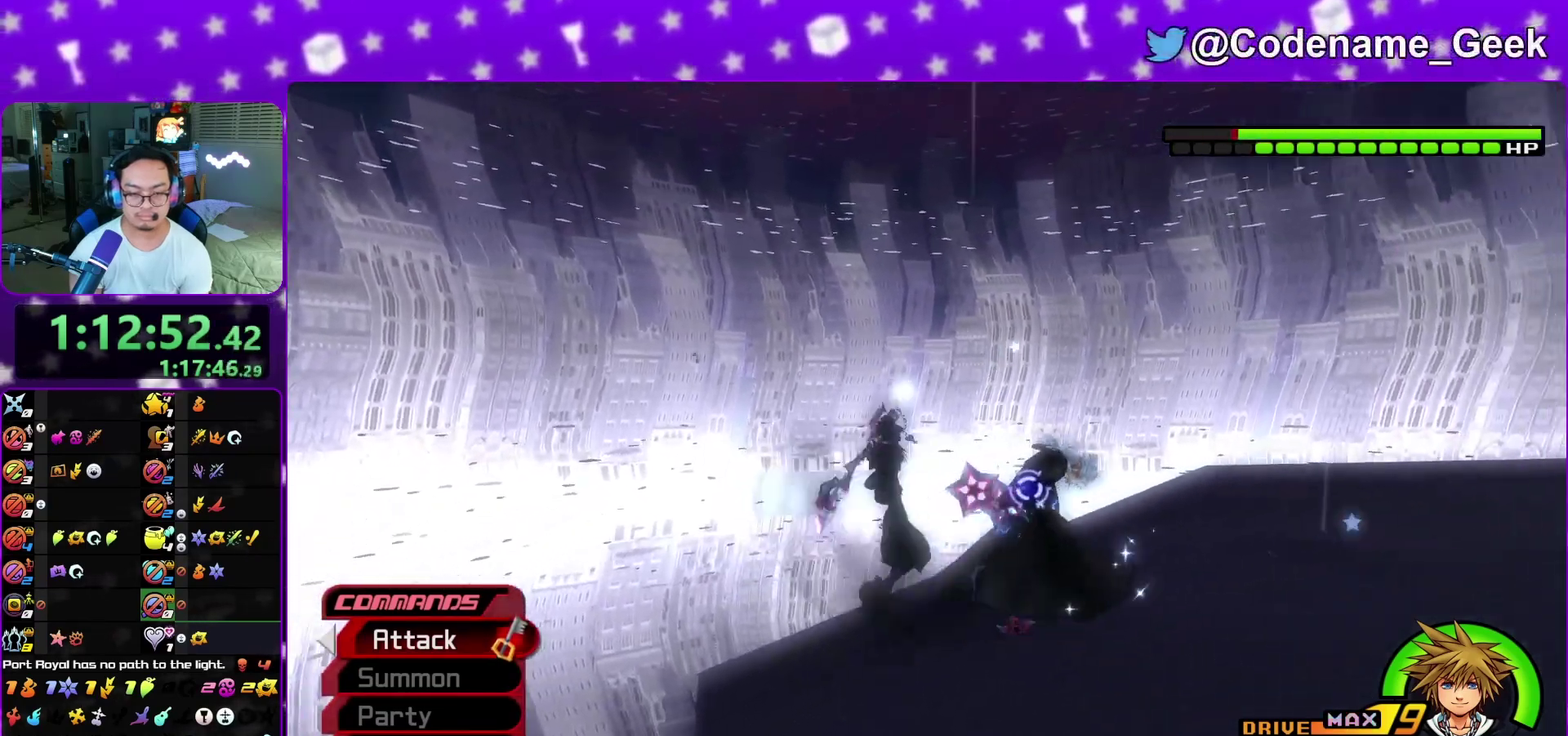
{"dt_ms": 500, "buttons": [], "left_stick": "center", "right_stick": "center", "events": [[83, "A", "up"], [167, "A", "down"], [267, "A", "up"], [367, "A", "down"], [450, "A", "up"]]}
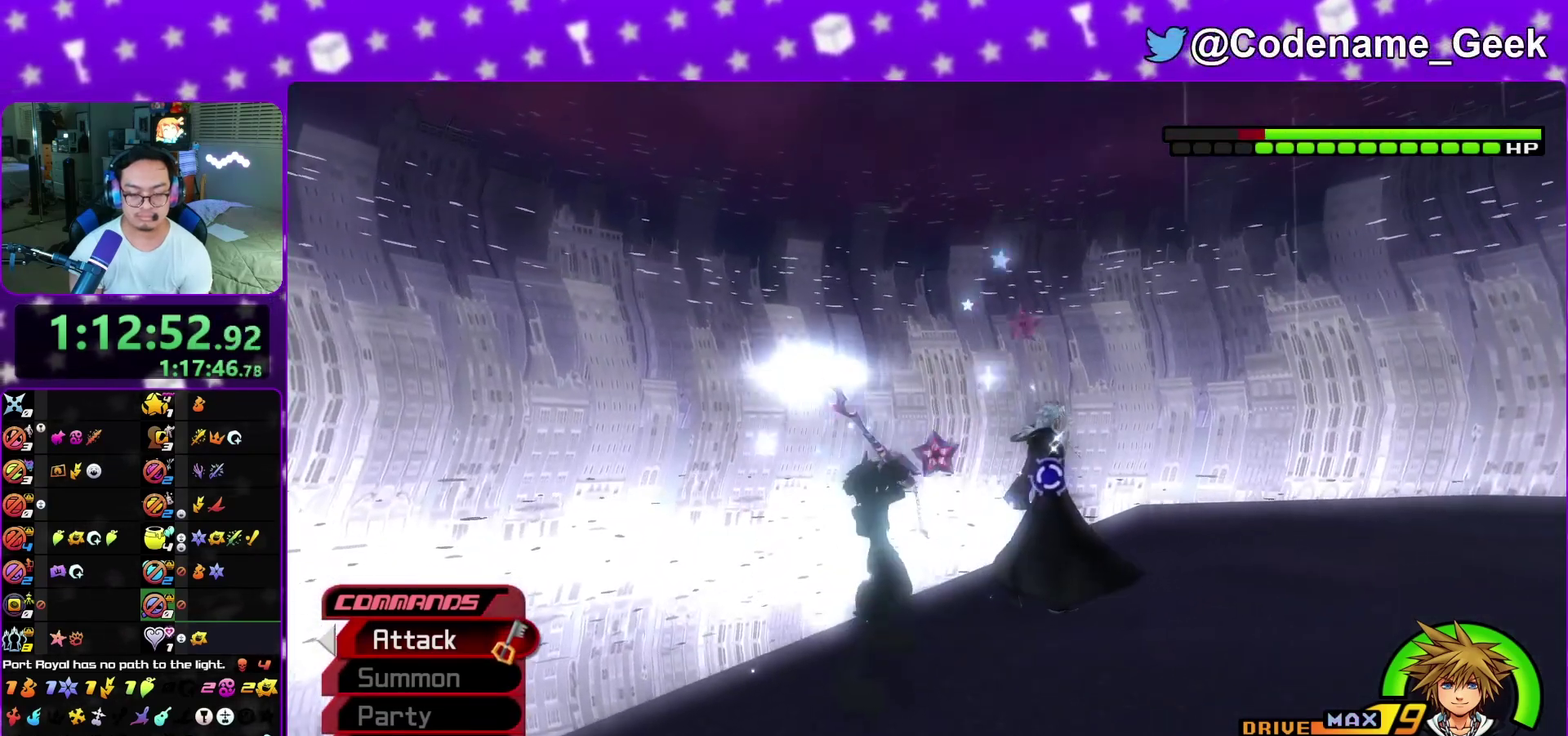
{"dt_ms": 500, "buttons": [], "left_stick": "right", "right_stick": "down-right", "events": [[17, "A", "down"], [150, "A", "up"], [233, "left_stick", "right"], [400, "right_stick", "down-right"]]}
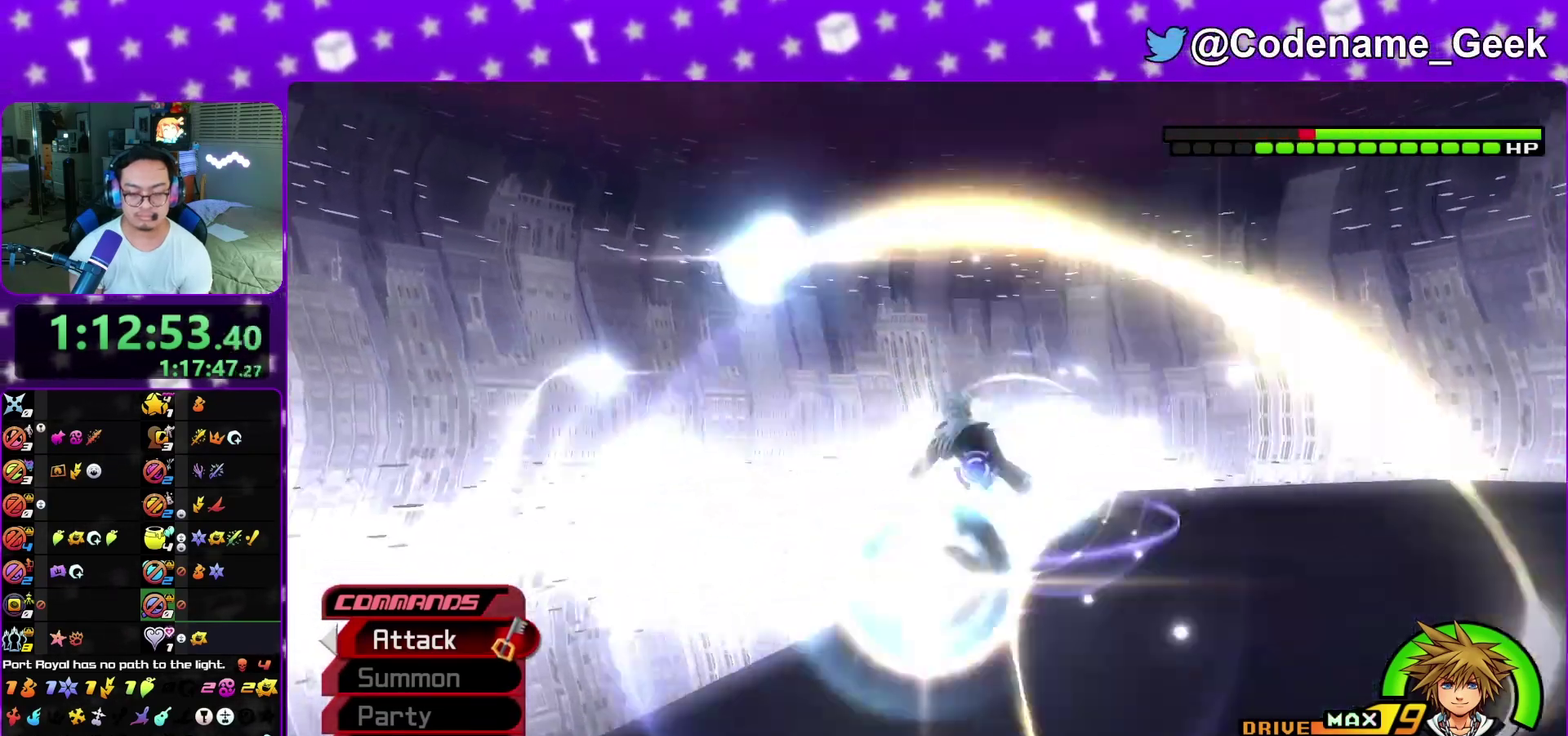
{"dt_ms": 400, "buttons": ["L1"], "left_stick": "up-right", "right_stick": "down-right", "events": [[267, "right_stick", "center"], [283, "L1", "down"], [283, "left_stick", "up-right"], [333, "right_stick", "down-right"]]}
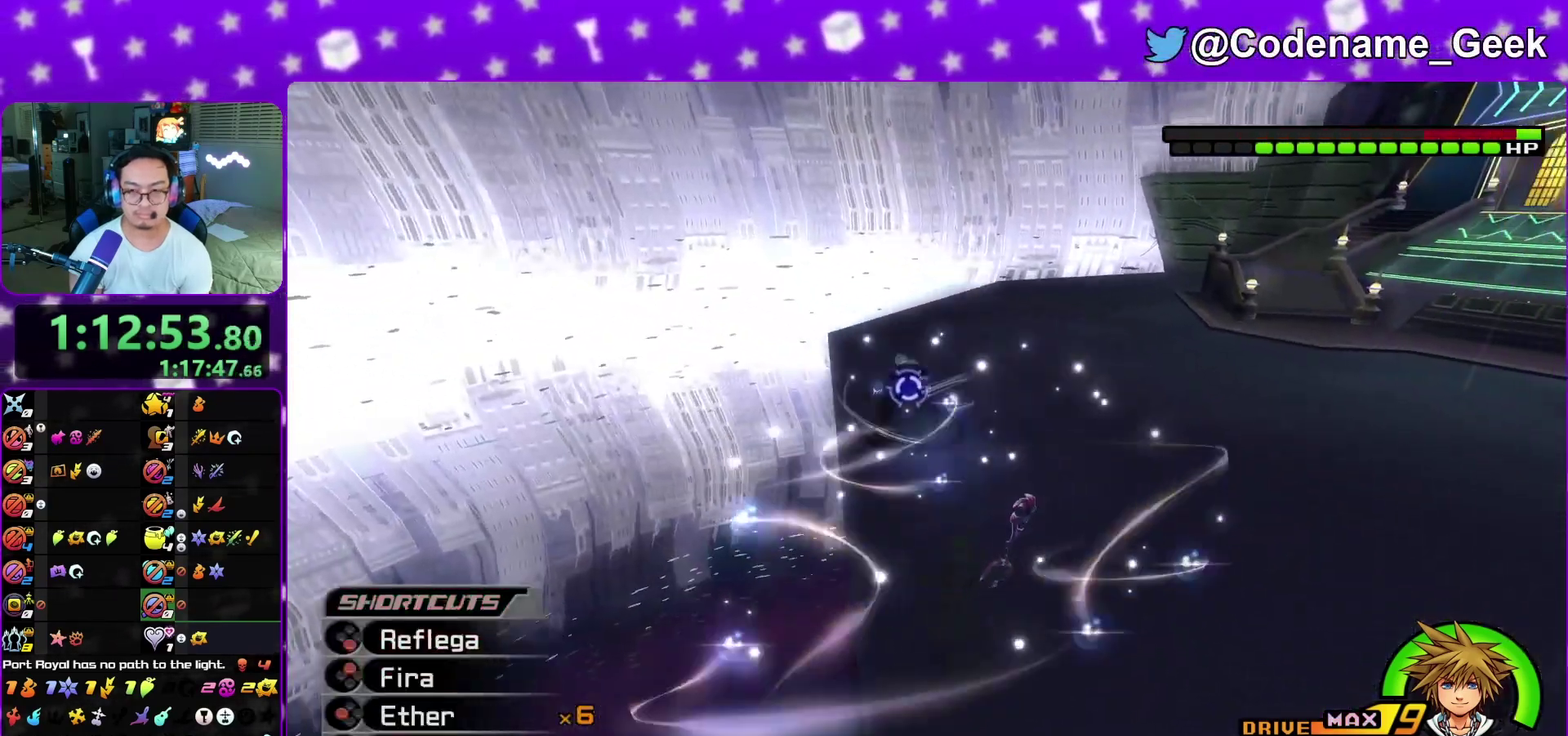
{"dt_ms": 800, "buttons": ["B", "L1"], "left_stick": "center", "right_stick": "center", "events": [[50, "right_stick", "center"], [117, "right_stick", "down"], [200, "right_stick", "down-right"], [250, "right_stick", "center"], [300, "right_stick", "down"], [433, "left_stick", "up"], [433, "right_stick", "center"], [517, "left_stick", "up-left"], [700, "left_stick", "center"], [750, "B", "down"]]}
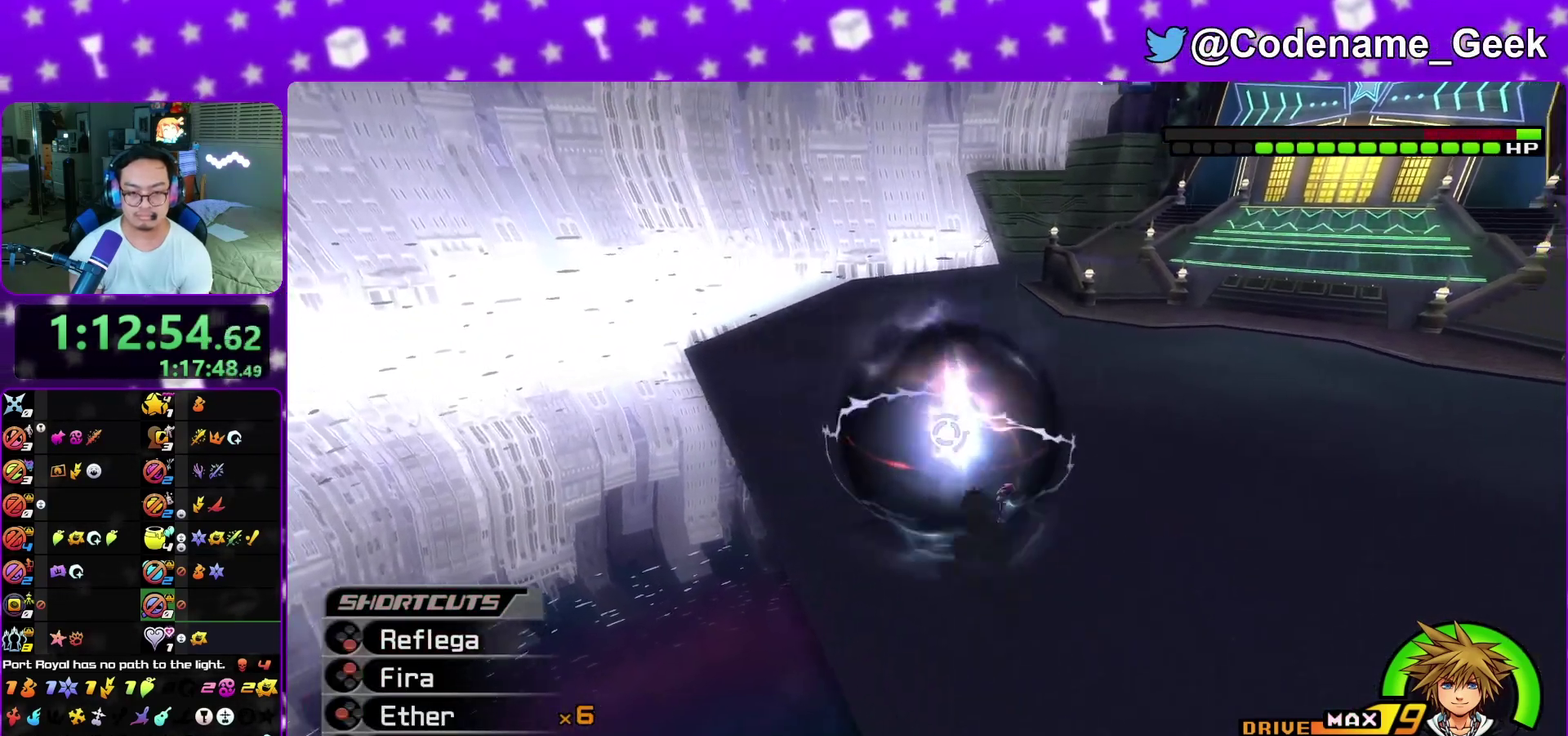
{"dt_ms": 300, "buttons": ["B", "L1"], "left_stick": "center", "right_stick": "center", "events": [[50, "B", "up"], [100, "B", "down"], [200, "B", "up"], [283, "B", "down"]]}
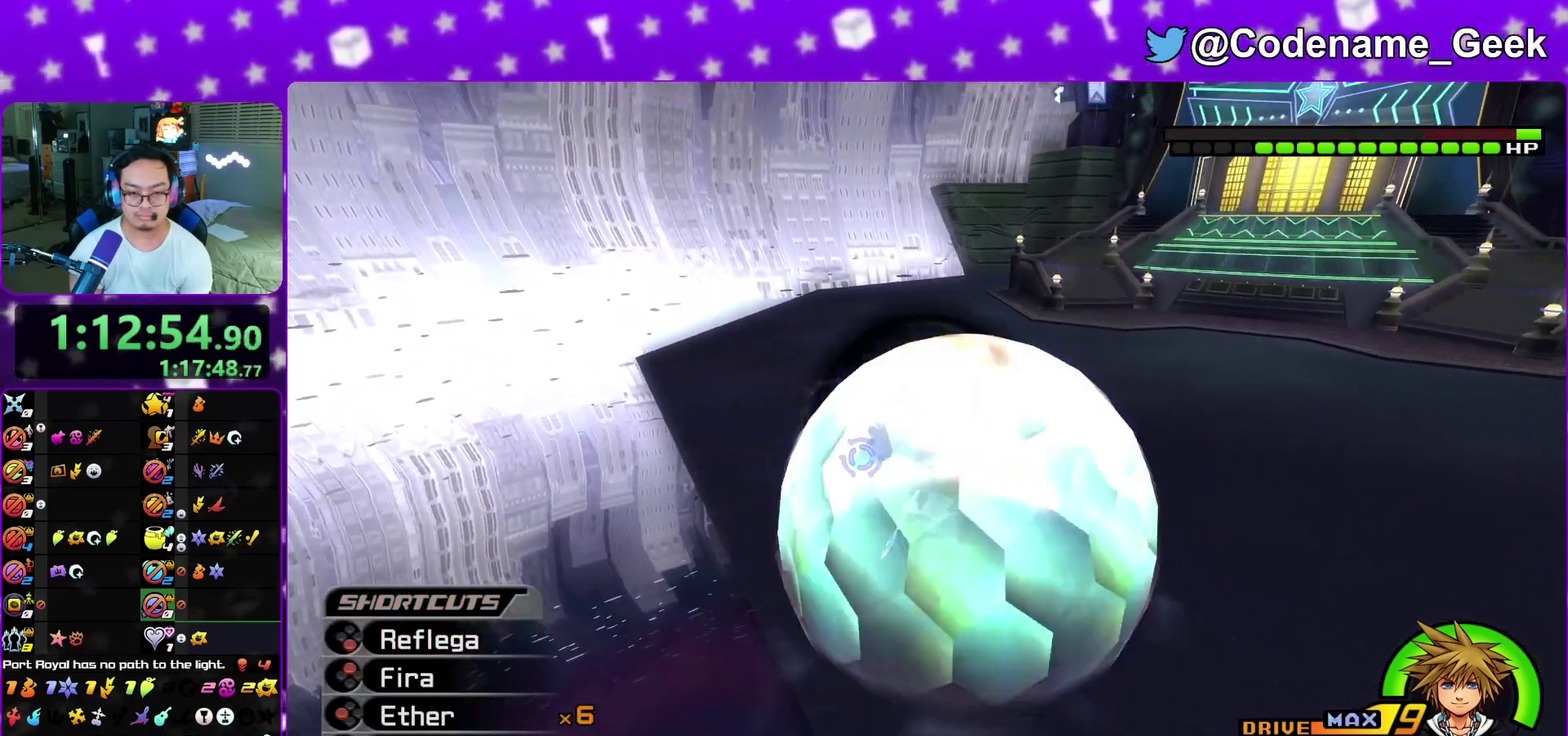
{"dt_ms": 500, "buttons": ["L1"], "left_stick": "center", "right_stick": "center", "events": [[100, "B", "up"], [167, "B", "down"], [267, "B", "up"], [350, "B", "down"], [450, "B", "up"]]}
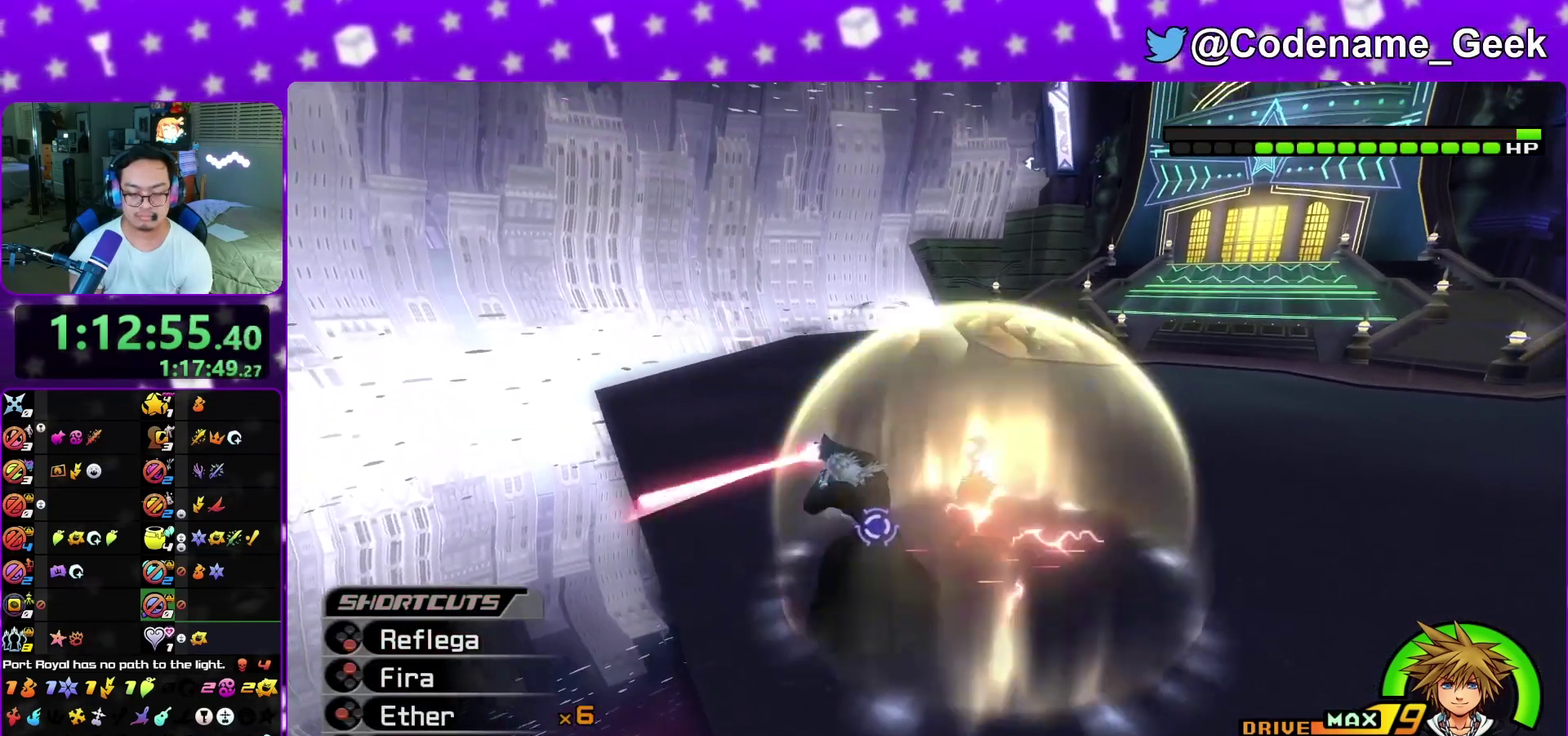
{"dt_ms": 500, "buttons": [], "left_stick": "center", "right_stick": "down-left", "events": [[17, "B", "down"], [133, "B", "up"], [283, "L1", "up"], [317, "right_stick", "down-left"]]}